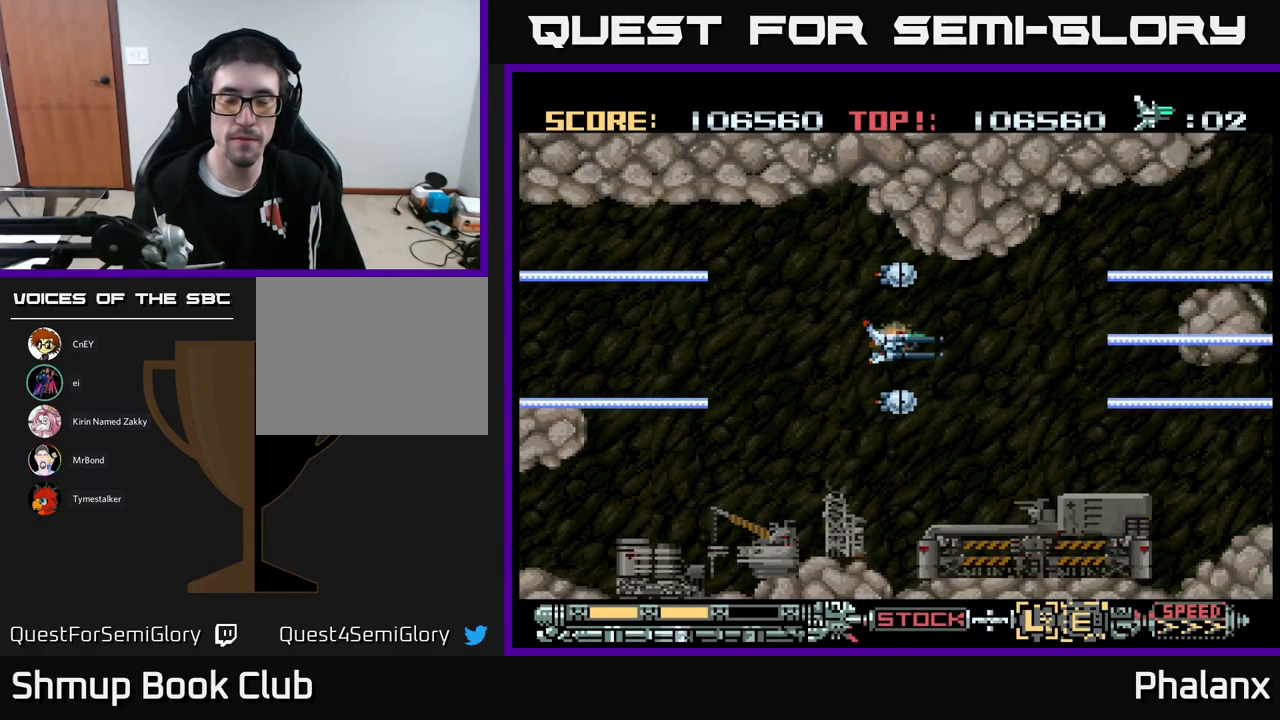
Gameplay with a controller (Xbox layout); each line is a JSON object with the inputs held at the frame after it. "events" lists button and stick changes between this image and that frame as [ms after this image, input, new state], when the widget could be followed in between. Not read: left_stick right_stick.
{"buttons": ["B"], "events": []}
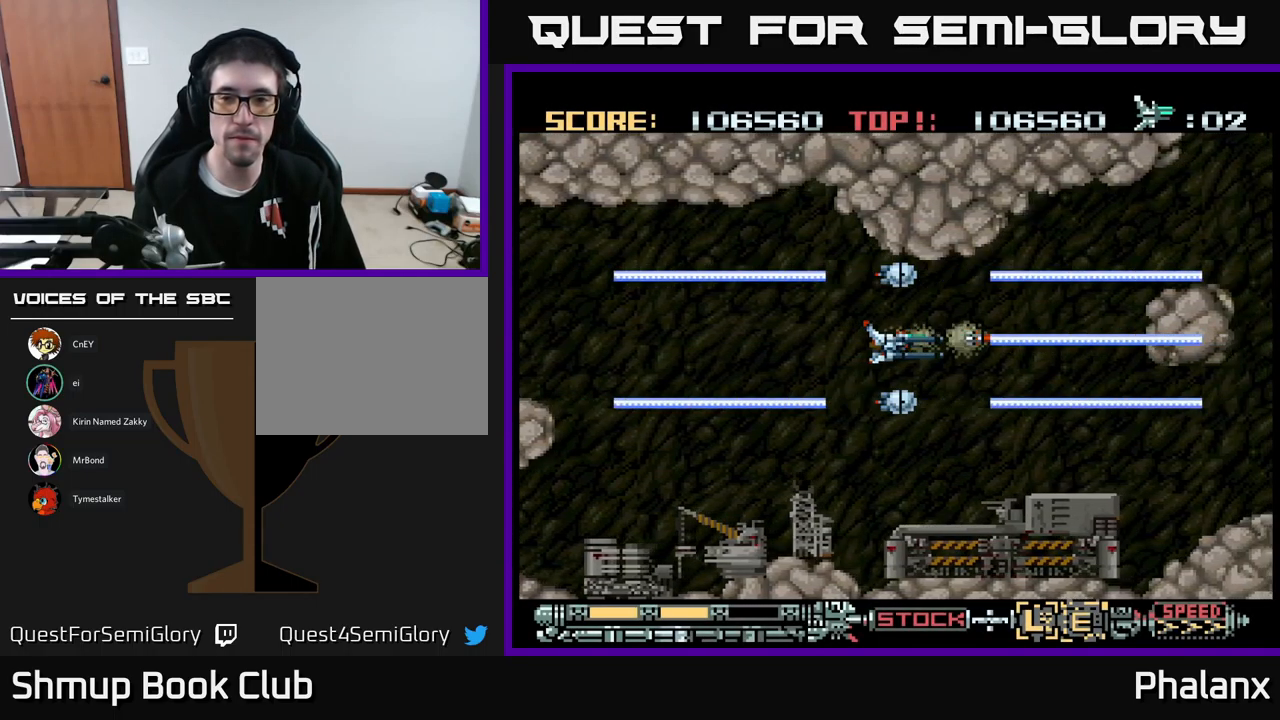
{"buttons": ["B"], "events": []}
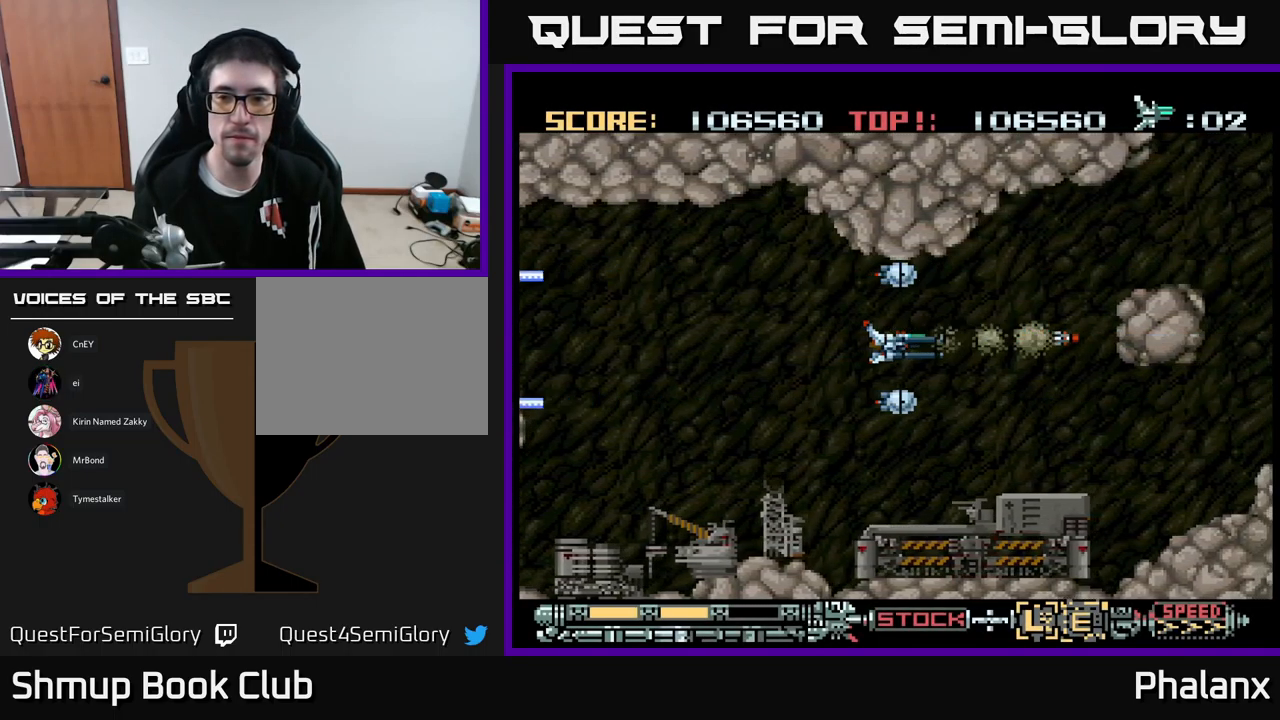
{"buttons": ["B"], "events": [[250, "DPAD_DOWN", "down"], [367, "DPAD_DOWN", "up"]]}
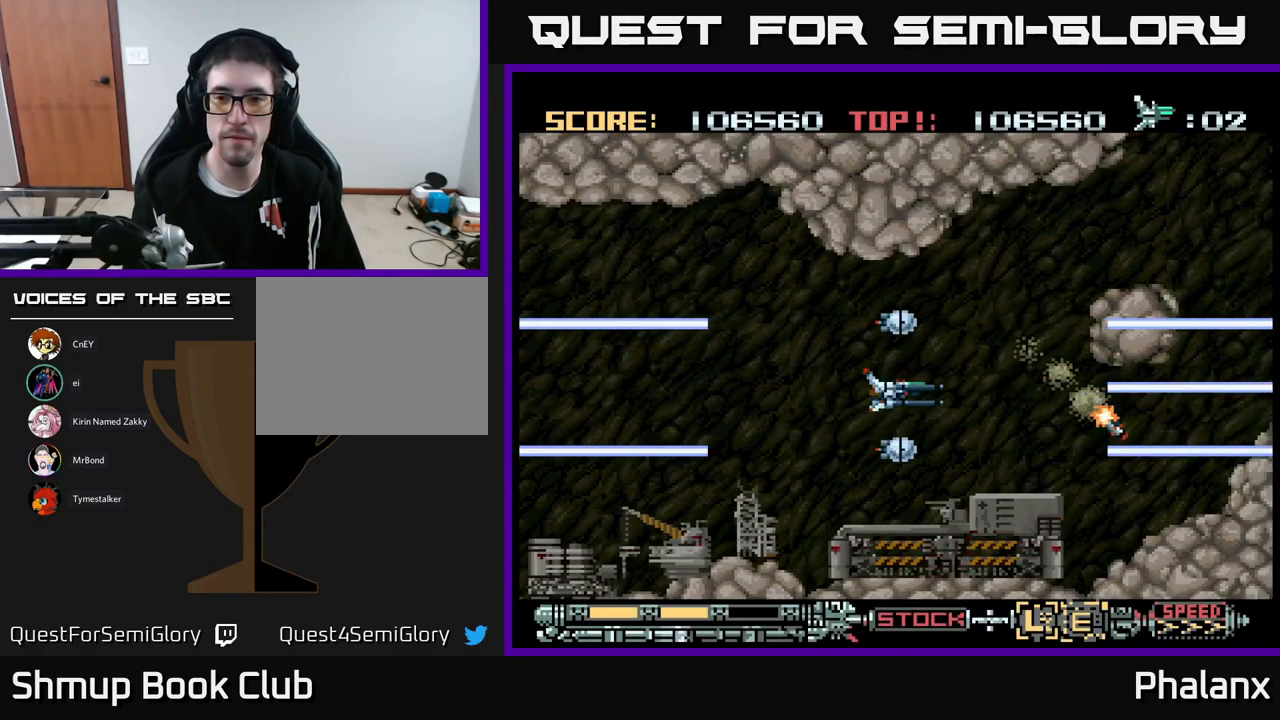
{"buttons": [], "events": [[300, "B", "up"]]}
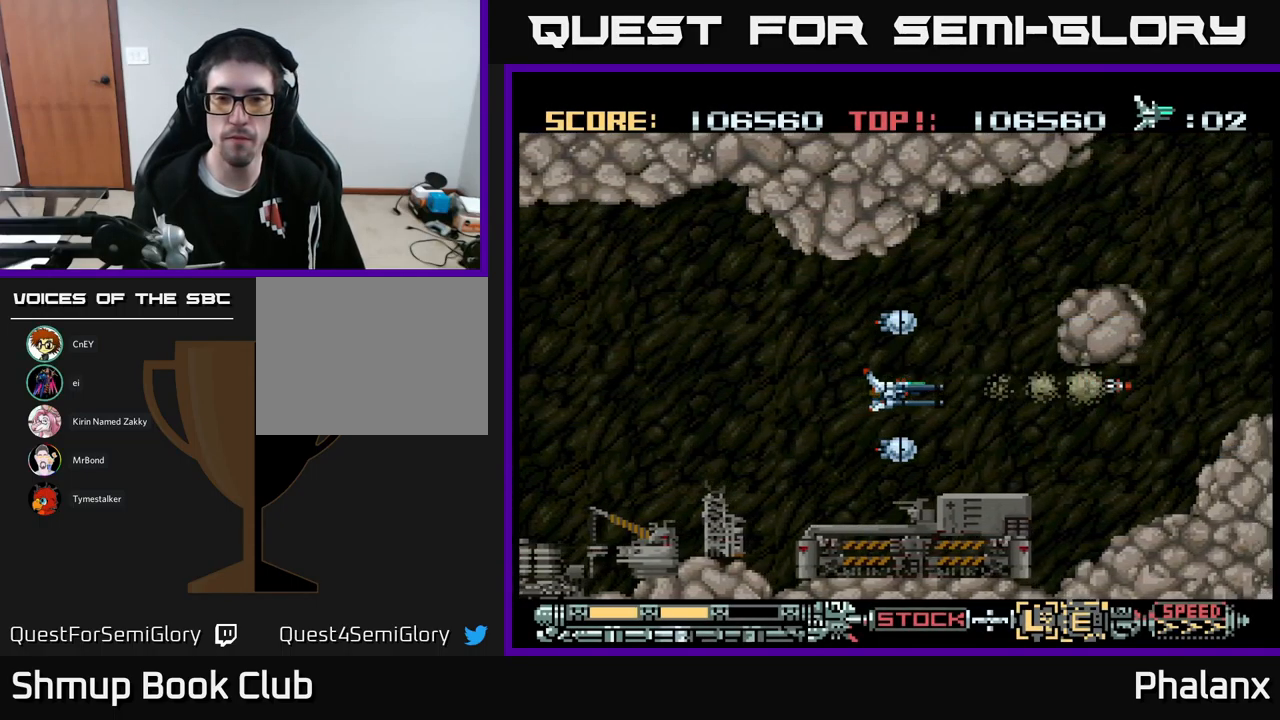
{"buttons": [], "events": [[150, "DPAD_RIGHT", "down"], [200, "DPAD_UP", "down"], [217, "DPAD_RIGHT", "up"], [367, "DPAD_UP", "up"]]}
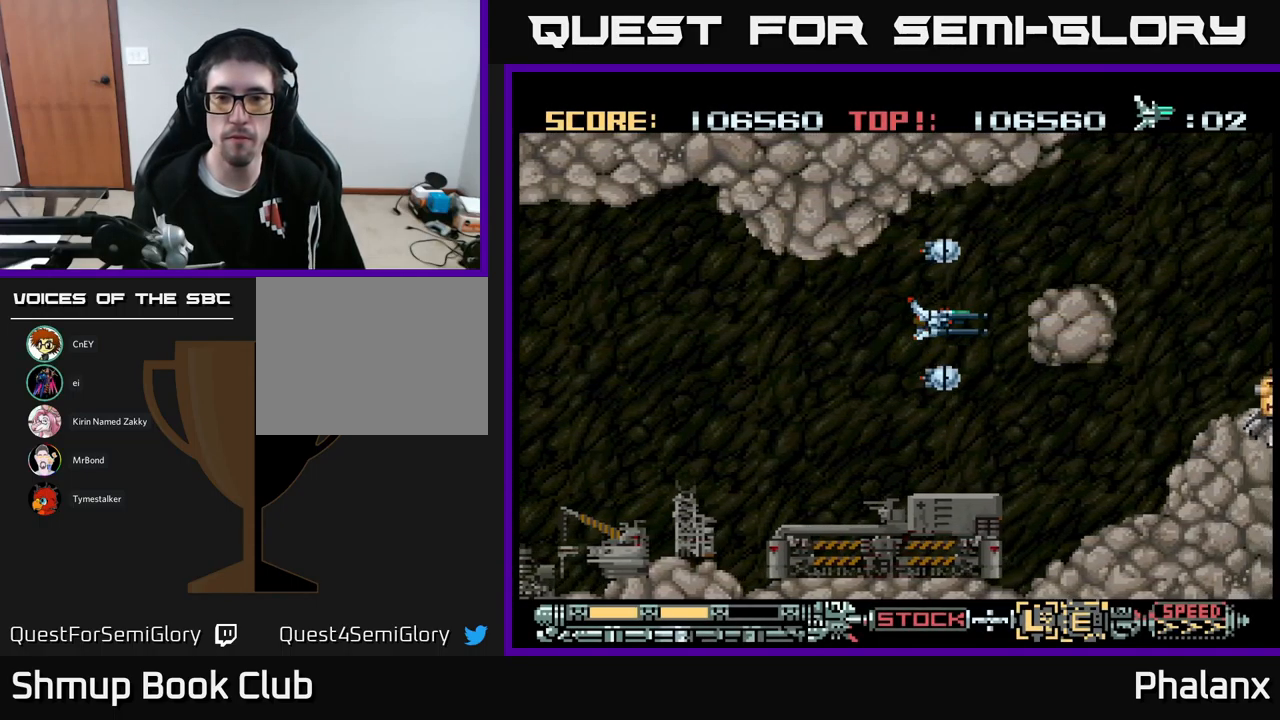
{"buttons": ["B", "DPAD_DOWN", "DPAD_LEFT"], "events": [[100, "DPAD_UP", "down"], [167, "DPAD_UP", "up"], [300, "R2", "down"], [417, "R2", "up"], [434, "DPAD_LEFT", "down"], [467, "B", "down"], [467, "DPAD_DOWN", "down"]]}
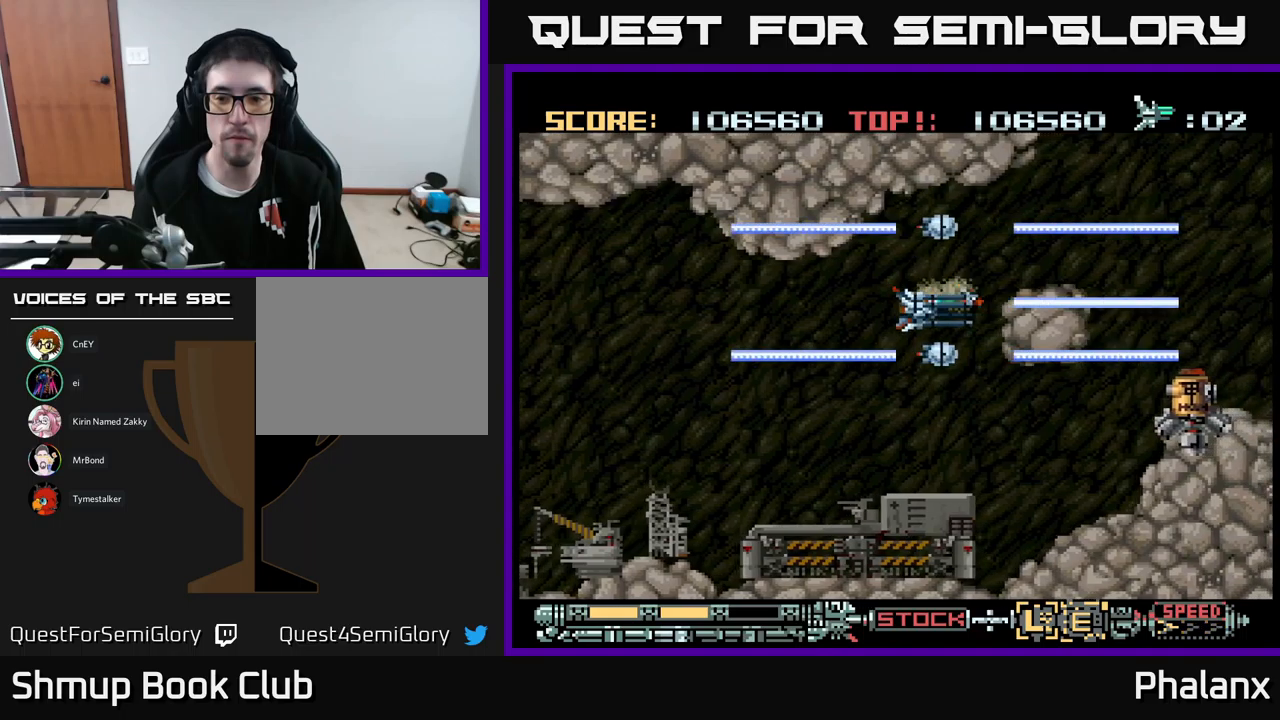
{"buttons": ["B", "R2", "DPAD_DOWN", "DPAD_LEFT"], "events": [[34, "DPAD_LEFT", "up"], [200, "DPAD_DOWN", "up"], [284, "DPAD_DOWN", "down"], [317, "DPAD_LEFT", "down"], [500, "R2", "down"]]}
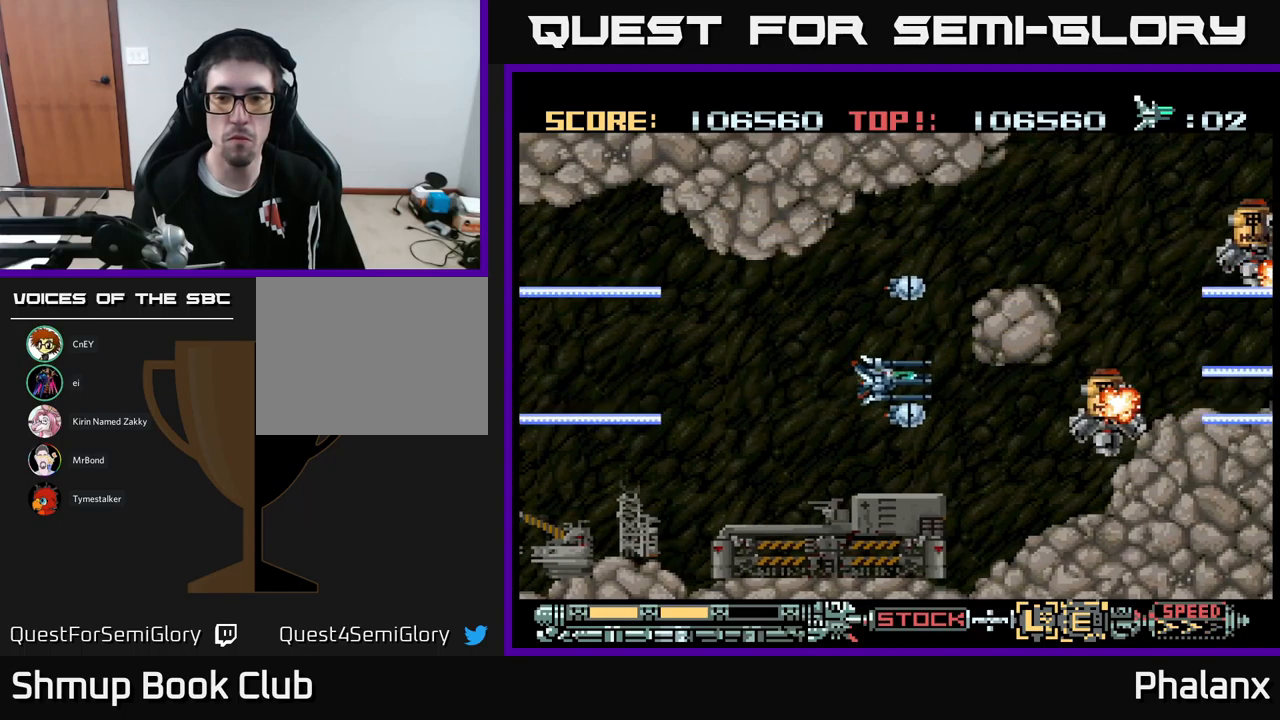
{"buttons": ["B"], "events": [[100, "R2", "up"], [250, "DPAD_DOWN", "up"], [334, "DPAD_UP", "down"], [367, "DPAD_LEFT", "up"], [500, "DPAD_UP", "up"]]}
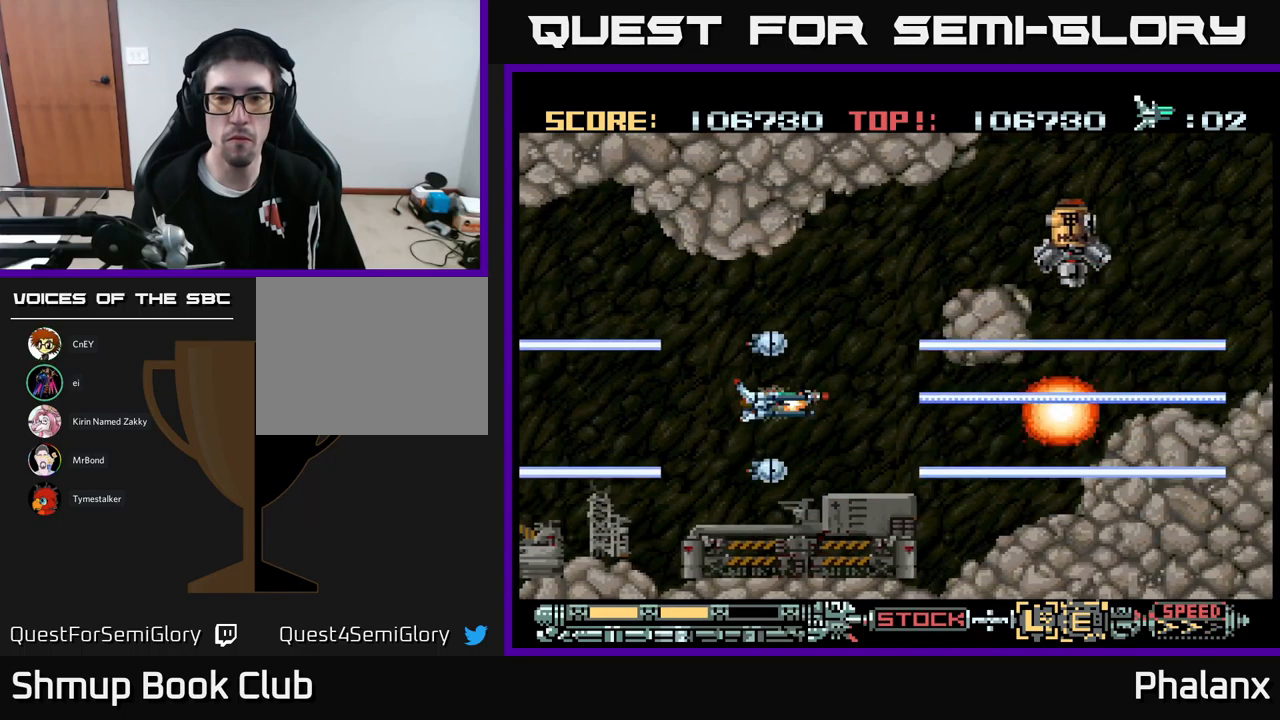
{"buttons": ["B"], "events": [[117, "DPAD_UP", "down"], [300, "DPAD_UP", "up"]]}
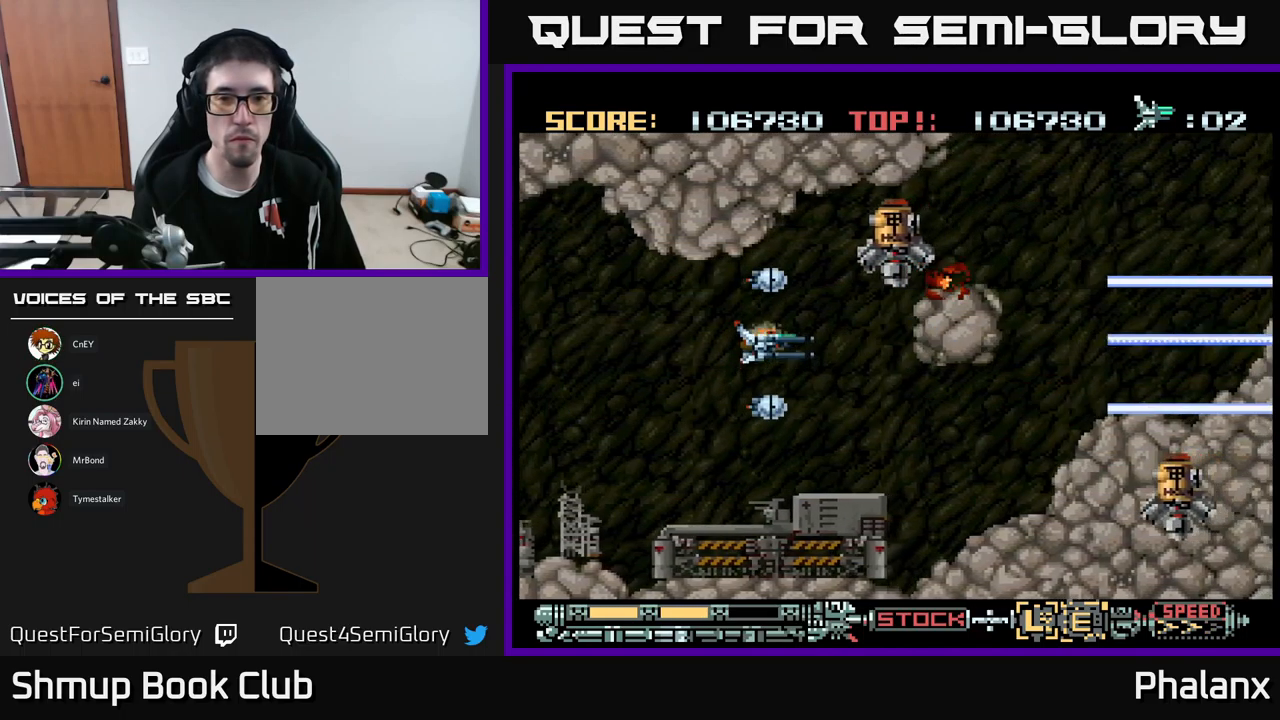
{"buttons": ["B"], "events": [[34, "DPAD_UP", "down"], [50, "DPAD_LEFT", "down"], [134, "DPAD_UP", "up"], [450, "DPAD_LEFT", "up"]]}
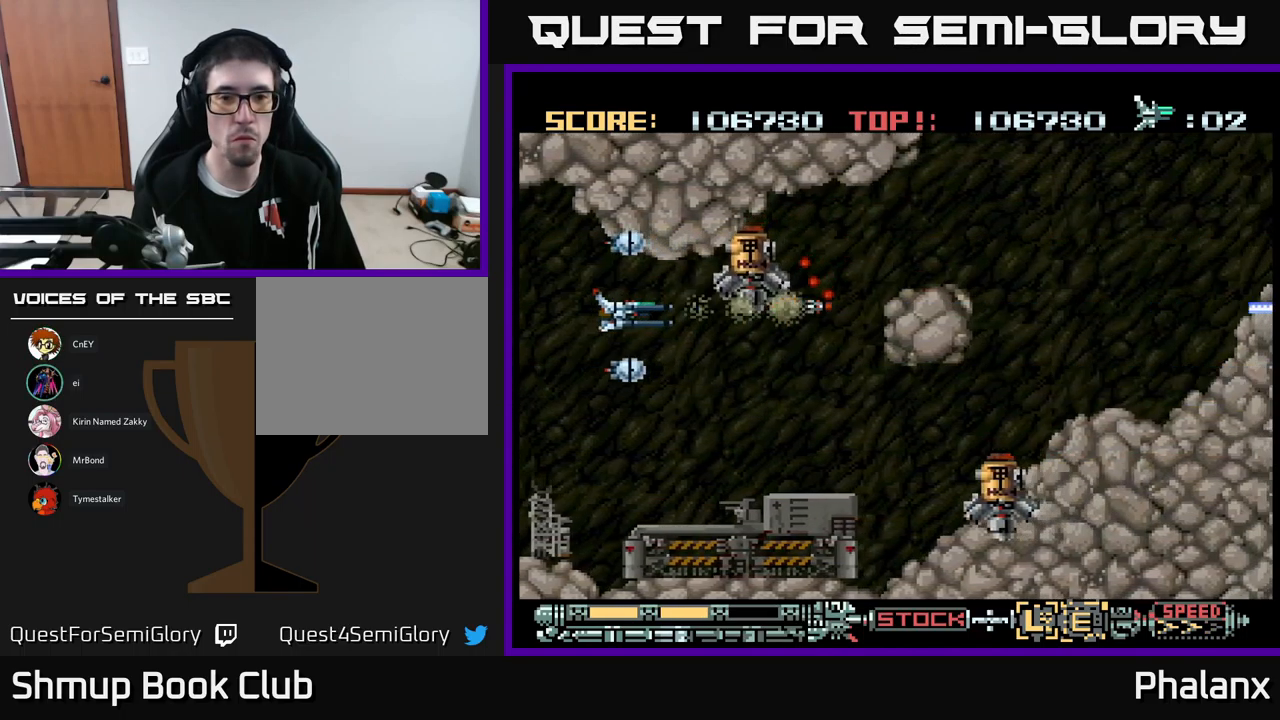
{"buttons": ["B", "DPAD_DOWN"], "events": [[200, "DPAD_DOWN", "down"], [200, "DPAD_LEFT", "down"], [384, "DPAD_LEFT", "up"]]}
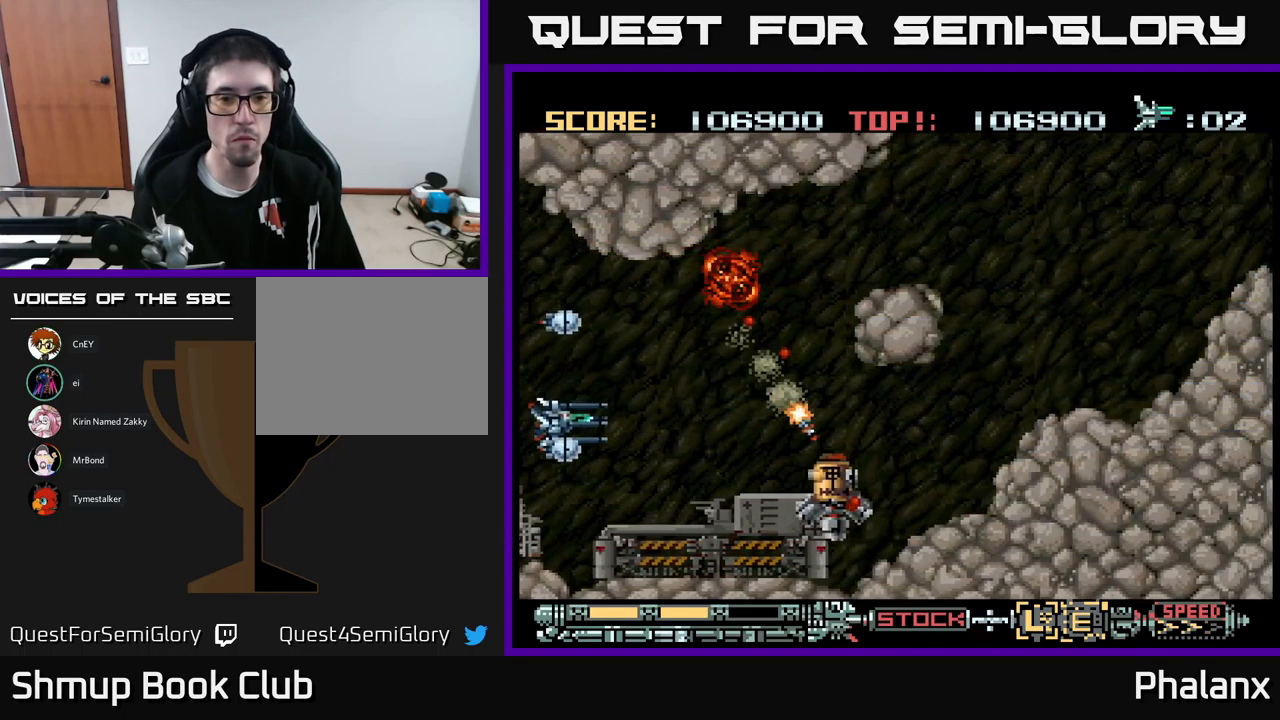
{"buttons": ["B", "DPAD_UP"], "events": [[100, "DPAD_DOWN", "up"], [500, "DPAD_UP", "down"]]}
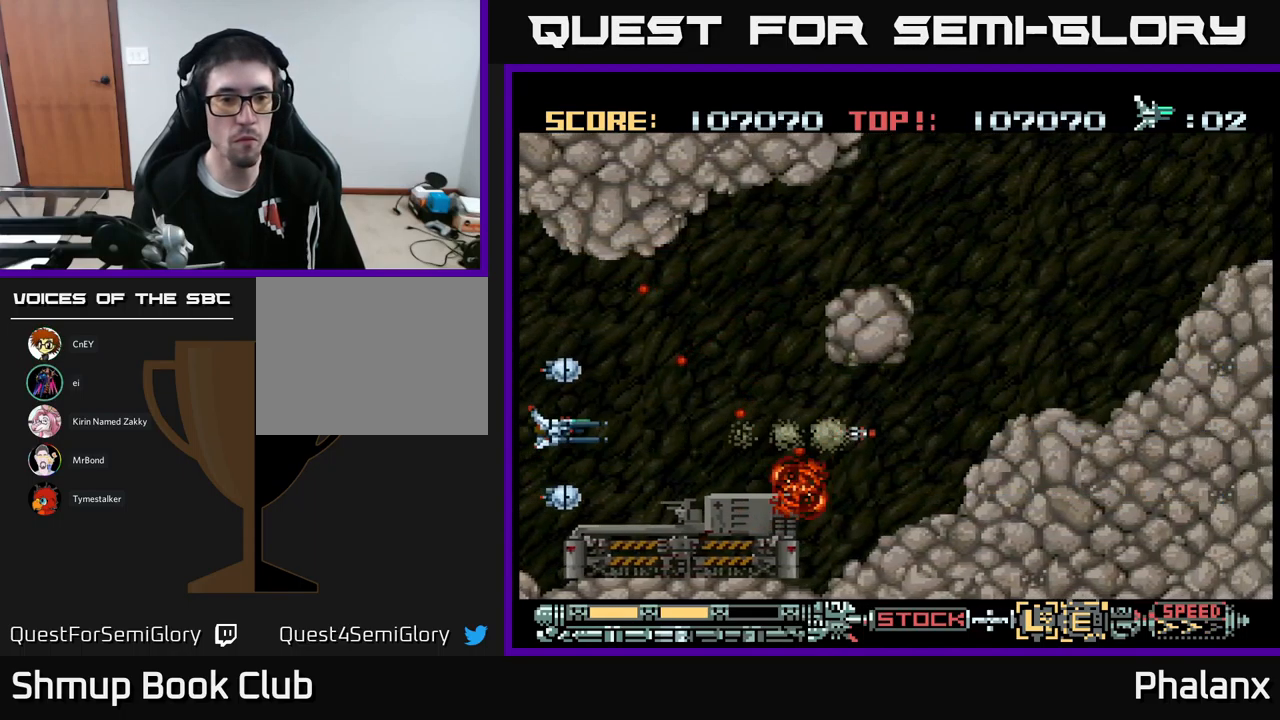
{"buttons": ["B"], "events": [[84, "DPAD_UP", "up"], [300, "DPAD_UP", "down"], [417, "DPAD_UP", "up"]]}
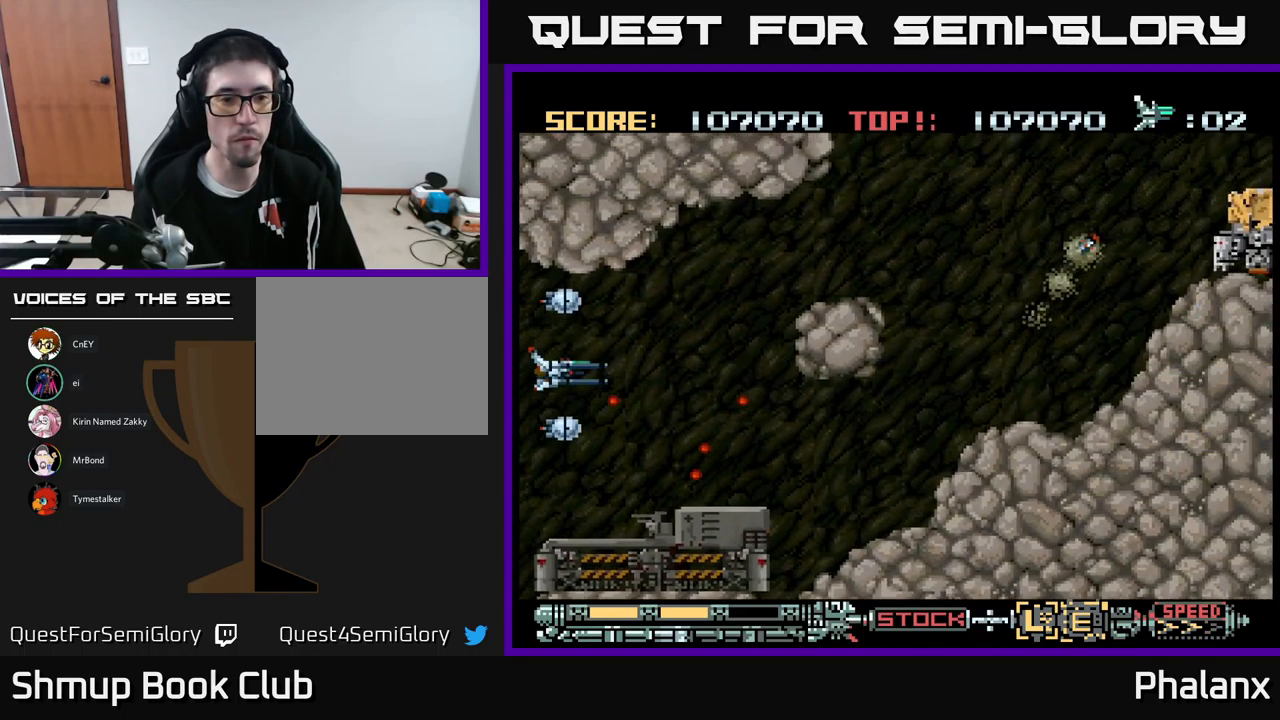
{"buttons": ["B", "DPAD_RIGHT"], "events": [[117, "DPAD_RIGHT", "down"], [250, "DPAD_UP", "down"], [300, "DPAD_RIGHT", "up"], [367, "DPAD_RIGHT", "down"], [450, "DPAD_UP", "up"]]}
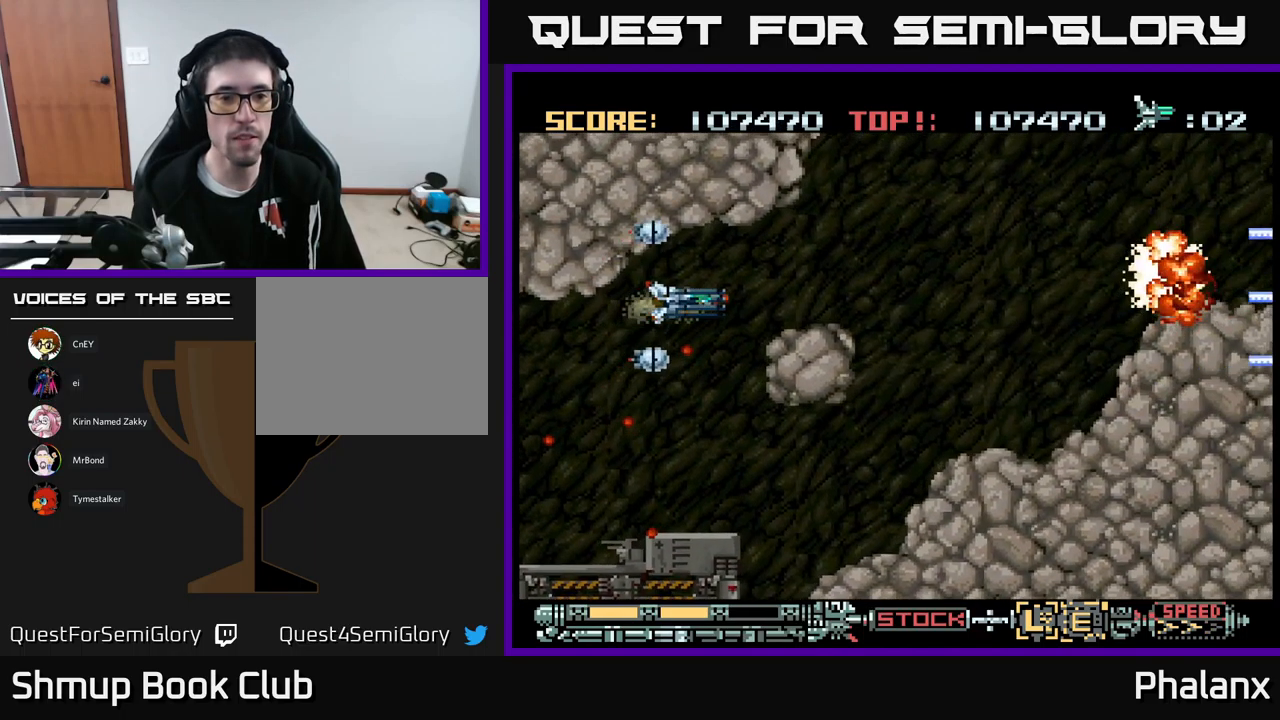
{"buttons": ["B", "DPAD_RIGHT"], "events": [[150, "DPAD_UP", "down"], [167, "DPAD_RIGHT", "up"], [200, "DPAD_RIGHT", "down"], [217, "DPAD_UP", "up"]]}
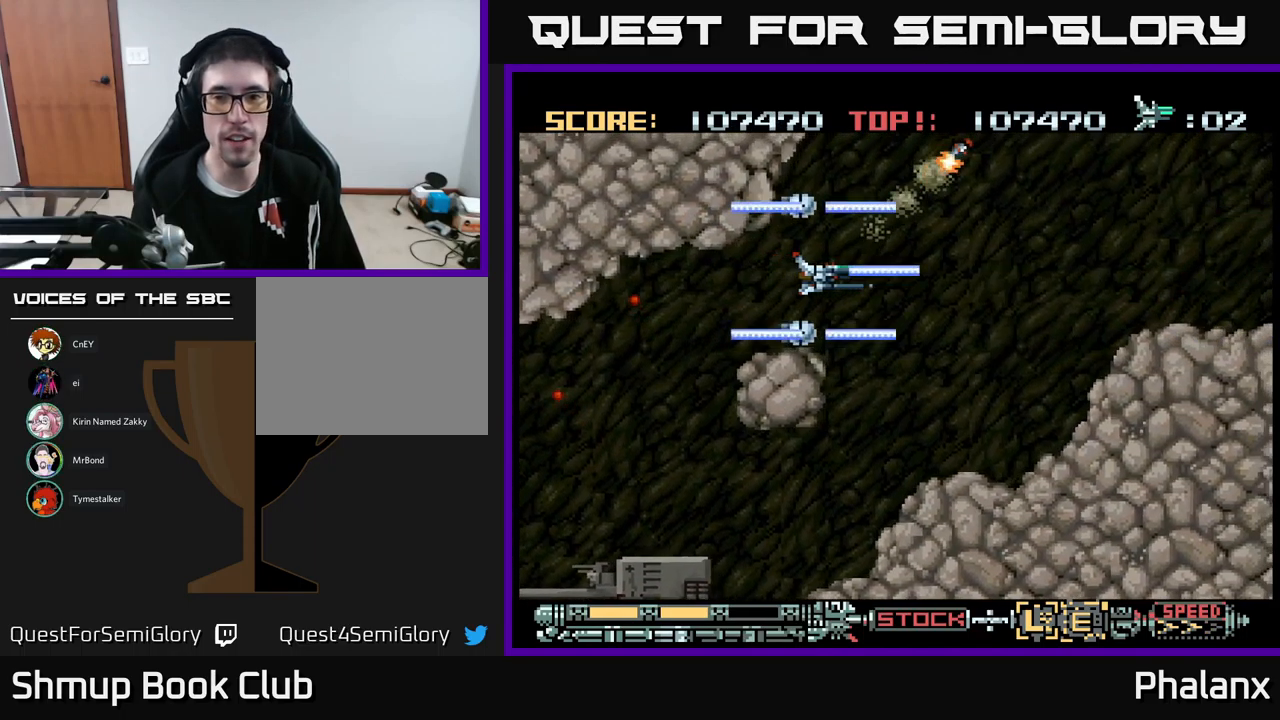
{"buttons": ["B"], "events": [[34, "DPAD_DOWN", "down"], [117, "DPAD_DOWN", "up"], [266, "DPAD_RIGHT", "up"]]}
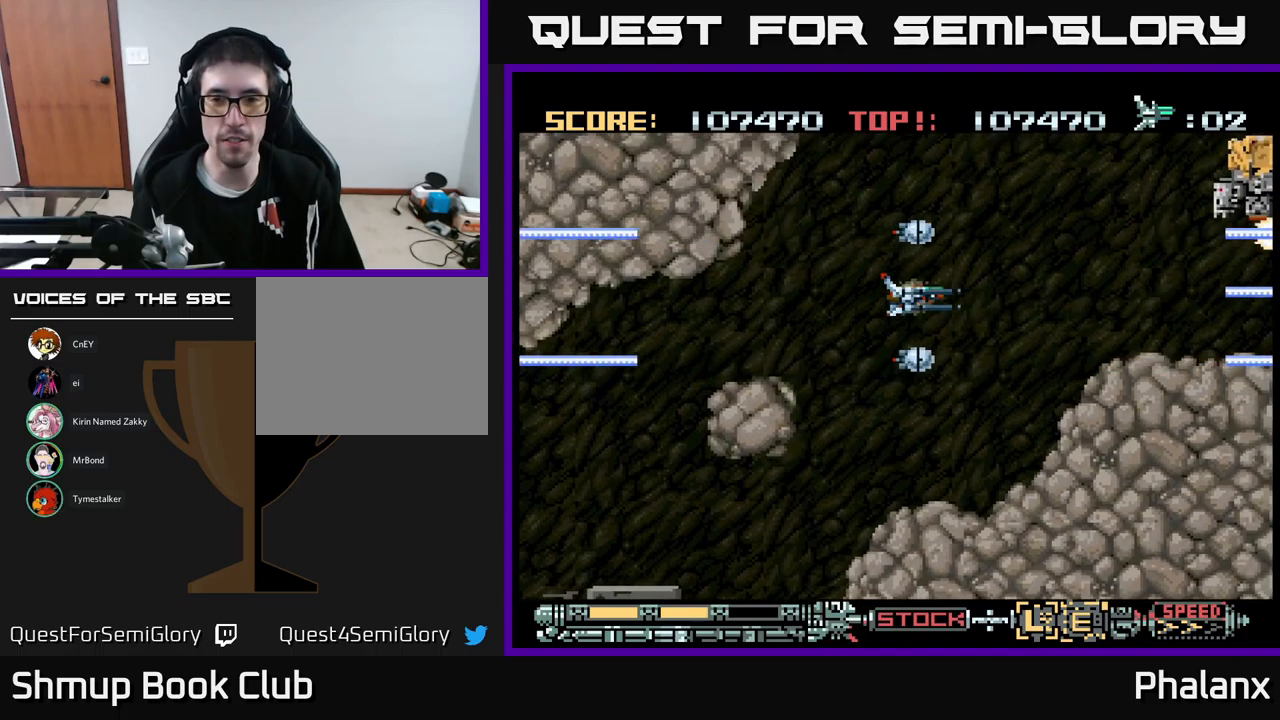
{"buttons": ["B"], "events": [[17, "DPAD_UP", "down"], [100, "DPAD_UP", "up"]]}
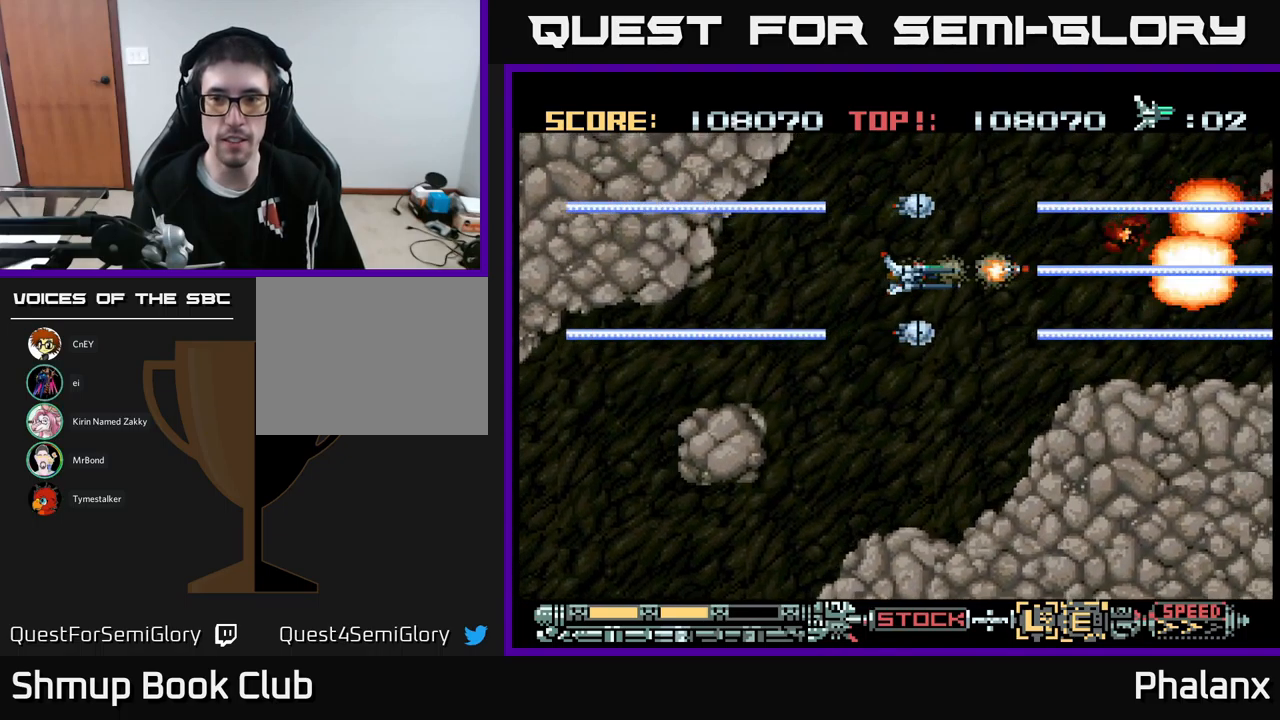
{"buttons": ["B", "DPAD_UP"], "events": [[67, "DPAD_DOWN", "down"], [200, "DPAD_DOWN", "up"], [367, "DPAD_UP", "down"]]}
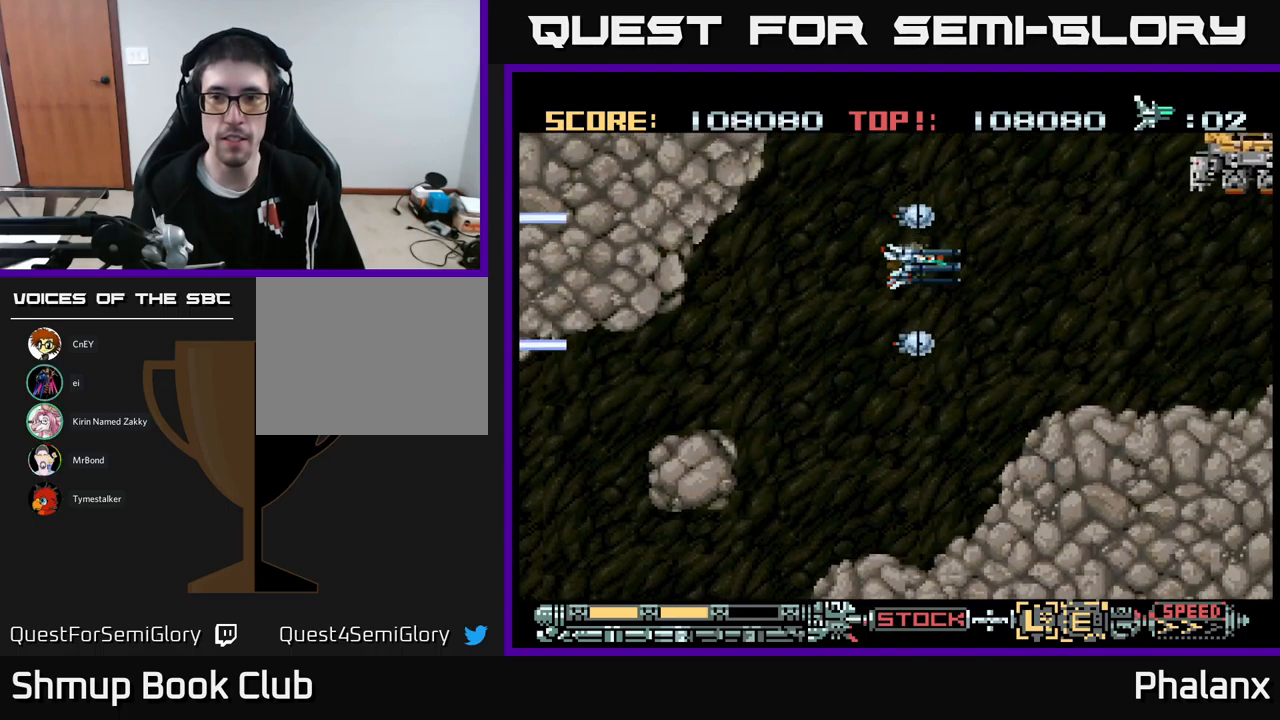
{"buttons": ["B"], "events": [[17, "DPAD_UP", "up"]]}
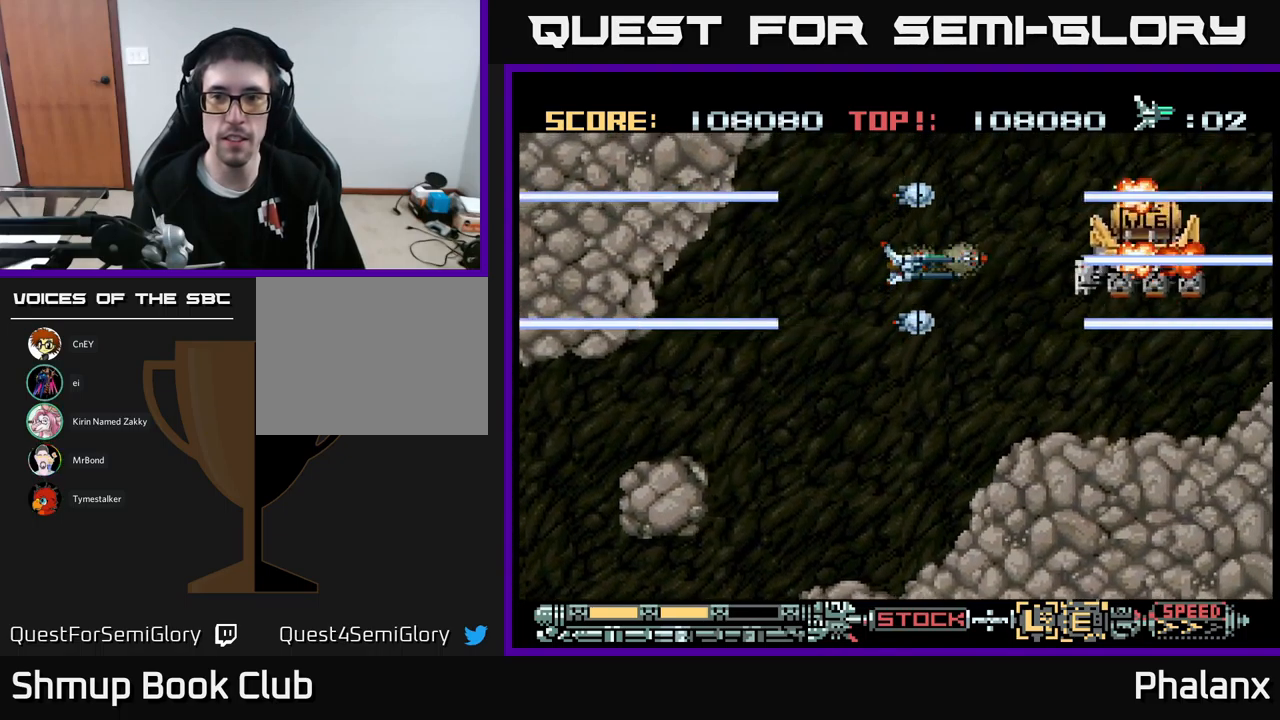
{"buttons": ["B", "DPAD_DOWN"], "events": [[167, "DPAD_LEFT", "down"], [250, "DPAD_DOWN", "down"], [317, "DPAD_LEFT", "up"]]}
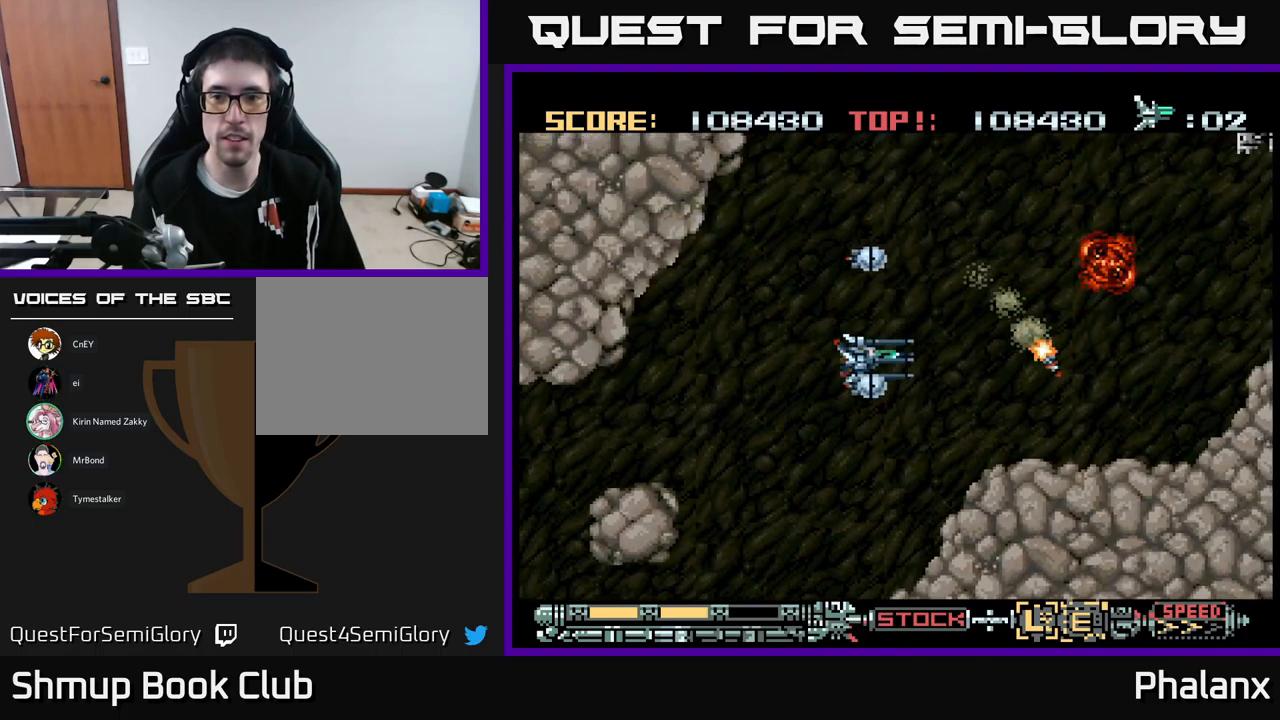
{"buttons": ["B", "DPAD_UP", "DPAD_RIGHT"], "events": [[50, "DPAD_DOWN", "up"], [200, "DPAD_UP", "down"], [500, "DPAD_RIGHT", "down"]]}
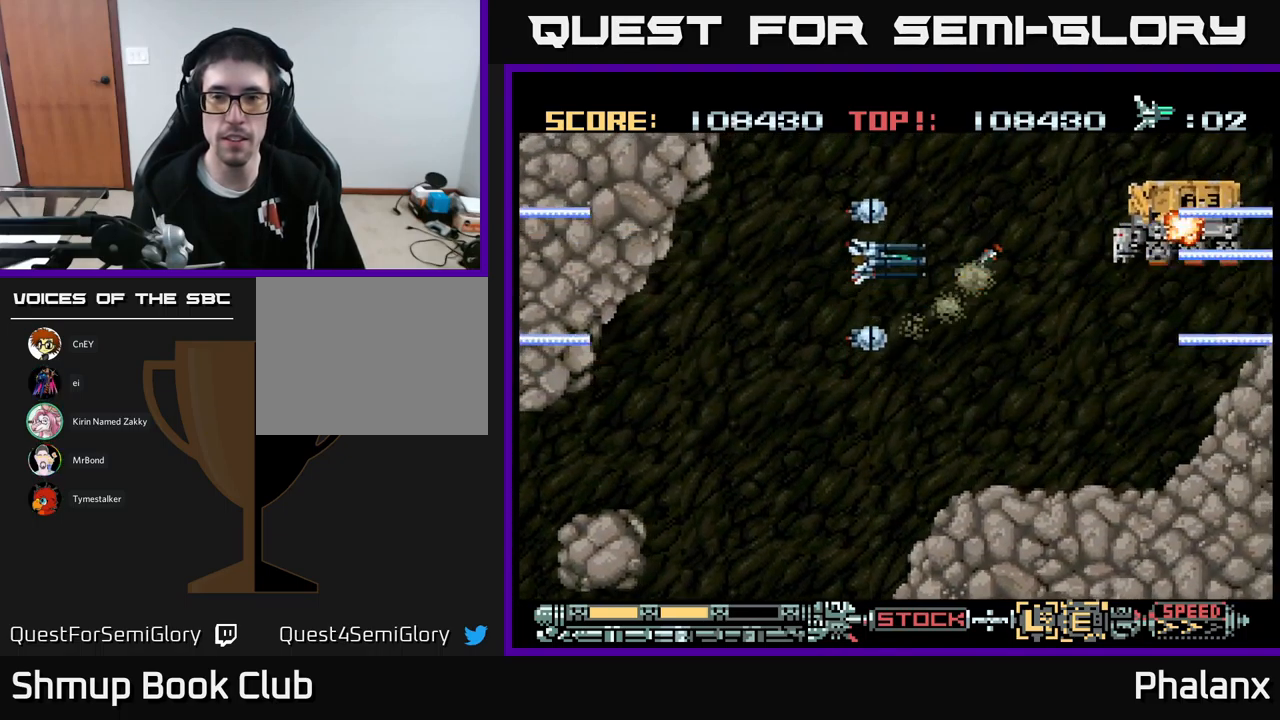
{"buttons": ["B", "DPAD_LEFT"], "events": [[34, "DPAD_UP", "up"], [100, "DPAD_DOWN", "down"], [150, "DPAD_RIGHT", "up"], [250, "DPAD_DOWN", "up"], [400, "DPAD_LEFT", "down"]]}
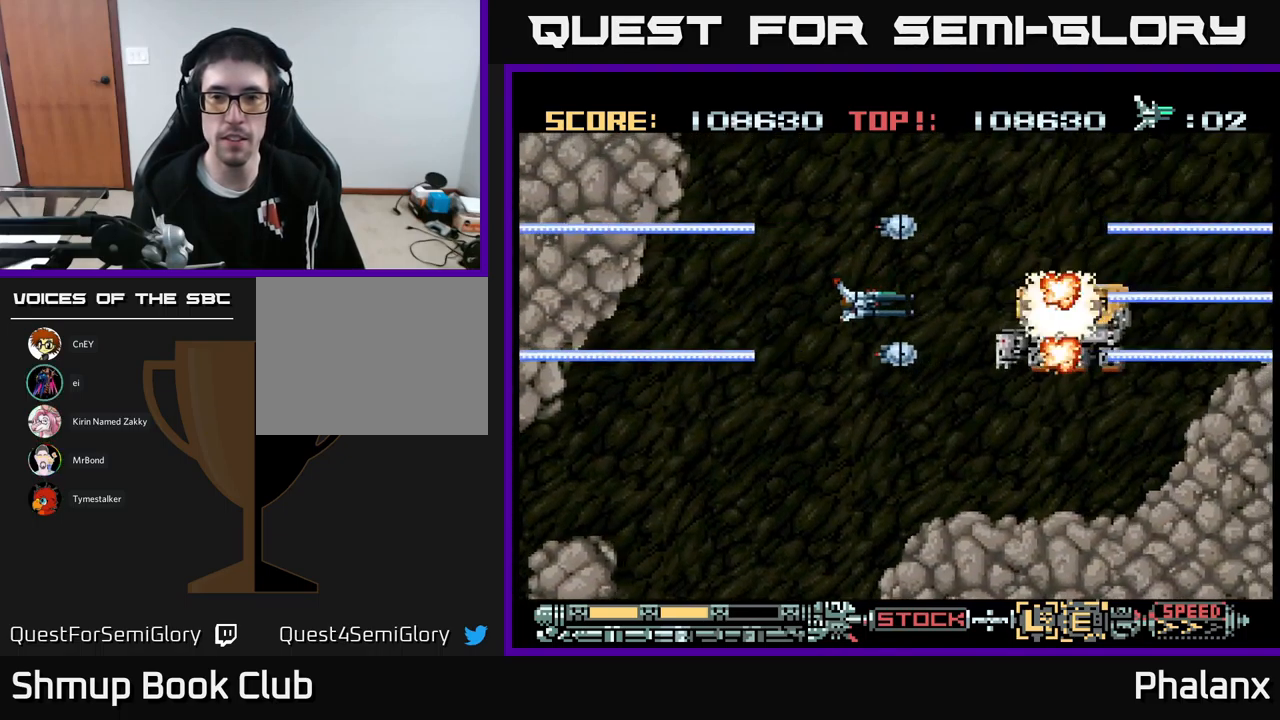
{"buttons": ["B", "DPAD_DOWN"], "events": [[50, "DPAD_DOWN", "down"], [84, "DPAD_LEFT", "up"], [200, "DPAD_LEFT", "down"], [250, "DPAD_DOWN", "up"], [334, "DPAD_DOWN", "down"], [417, "DPAD_LEFT", "up"]]}
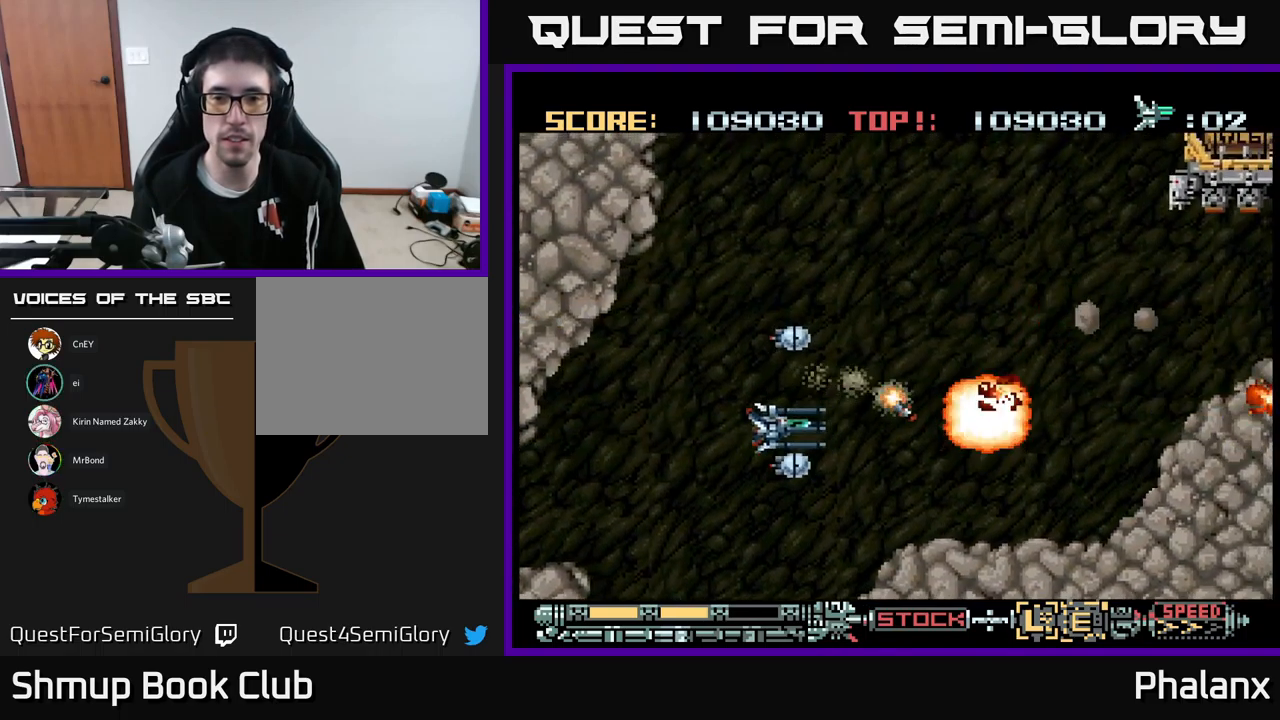
{"buttons": ["B", "DPAD_RIGHT"], "events": [[17, "DPAD_DOWN", "up"], [17, "DPAD_LEFT", "down"], [100, "DPAD_DOWN", "down"], [100, "DPAD_LEFT", "up"], [117, "DPAD_DOWN", "up"], [150, "DPAD_UP", "down"], [234, "DPAD_RIGHT", "down"], [500, "DPAD_UP", "up"]]}
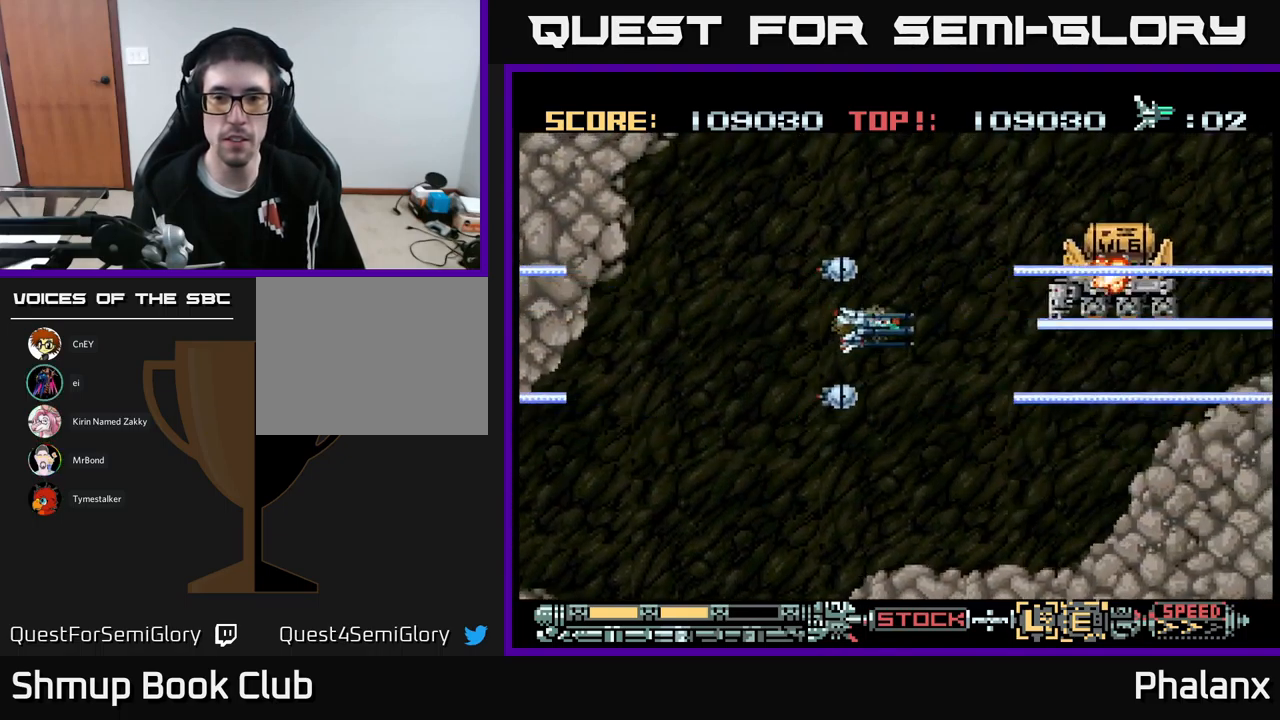
{"buttons": ["B", "DPAD_LEFT"], "events": [[117, "DPAD_DOWN", "down"], [117, "DPAD_RIGHT", "up"], [217, "DPAD_DOWN", "up"], [217, "DPAD_LEFT", "down"], [384, "DPAD_DOWN", "down"], [484, "DPAD_DOWN", "up"]]}
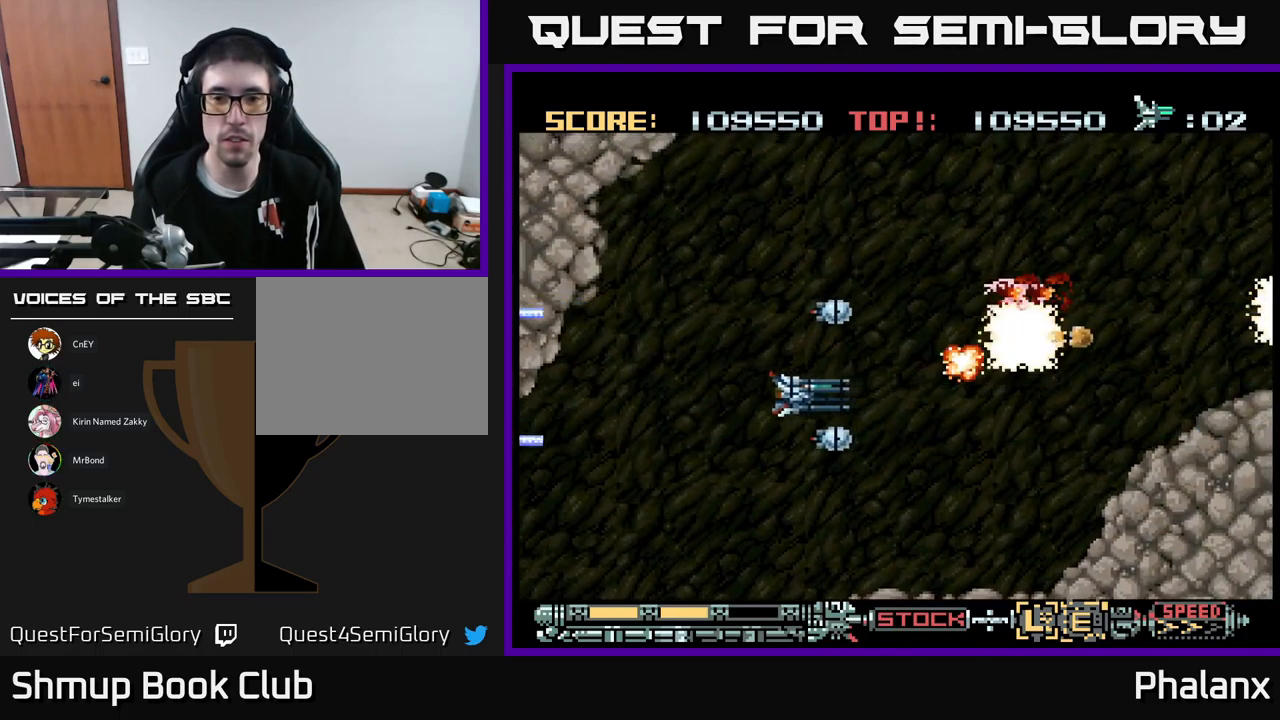
{"buttons": ["B", "DPAD_UP", "DPAD_RIGHT"], "events": [[84, "DPAD_DOWN", "down"], [217, "DPAD_DOWN", "up"], [301, "DPAD_LEFT", "up"], [334, "DPAD_RIGHT", "down"], [334, "DPAD_UP", "down"]]}
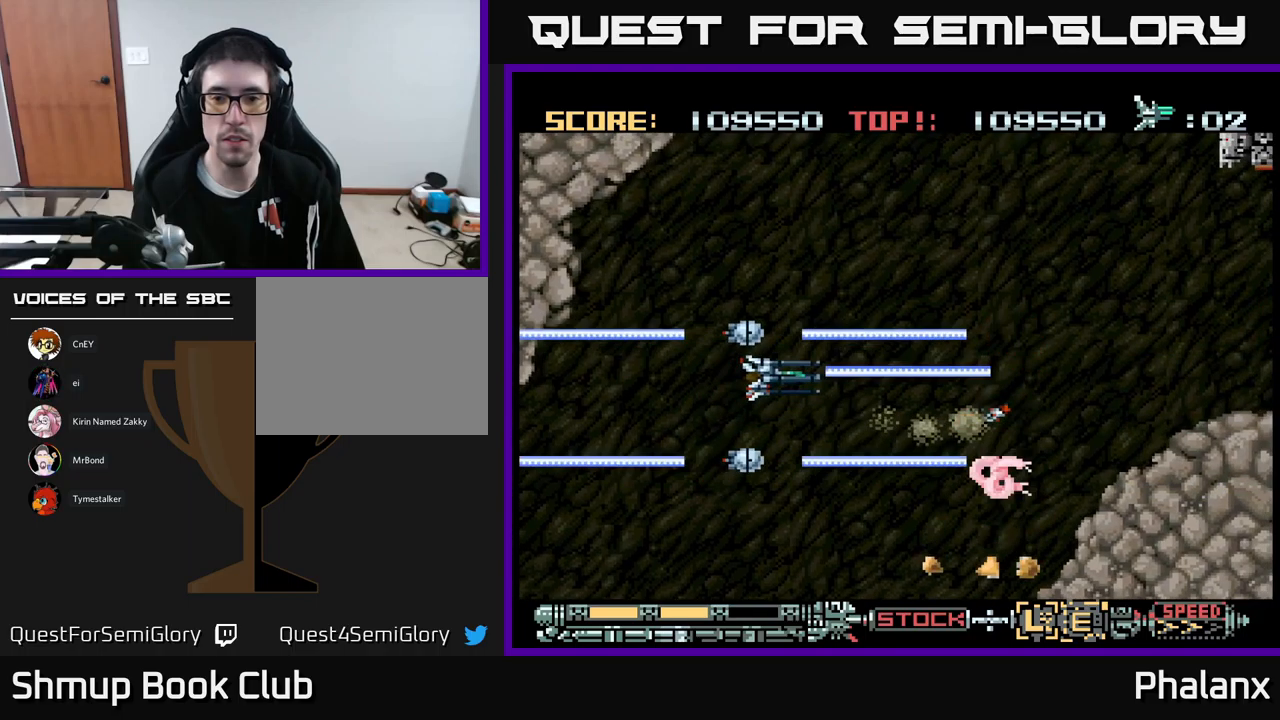
{"buttons": ["B", "DPAD_UP"], "events": [[117, "DPAD_UP", "up"], [233, "DPAD_DOWN", "down"], [233, "DPAD_RIGHT", "up"], [350, "DPAD_DOWN", "up"], [383, "DPAD_UP", "down"]]}
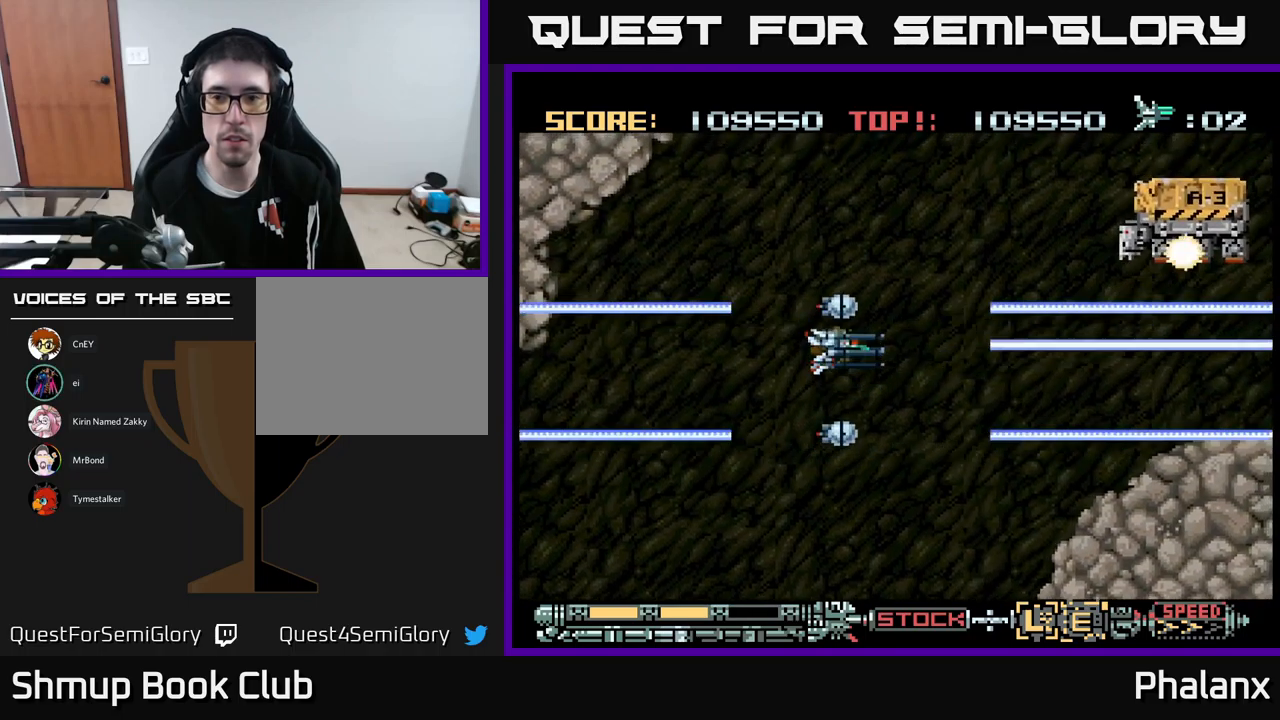
{"buttons": ["B", "DPAD_LEFT"], "events": [[150, "DPAD_UP", "up"], [167, "DPAD_RIGHT", "down"], [200, "DPAD_DOWN", "down"], [300, "DPAD_RIGHT", "up"], [317, "DPAD_DOWN", "up"], [400, "DPAD_LEFT", "down"]]}
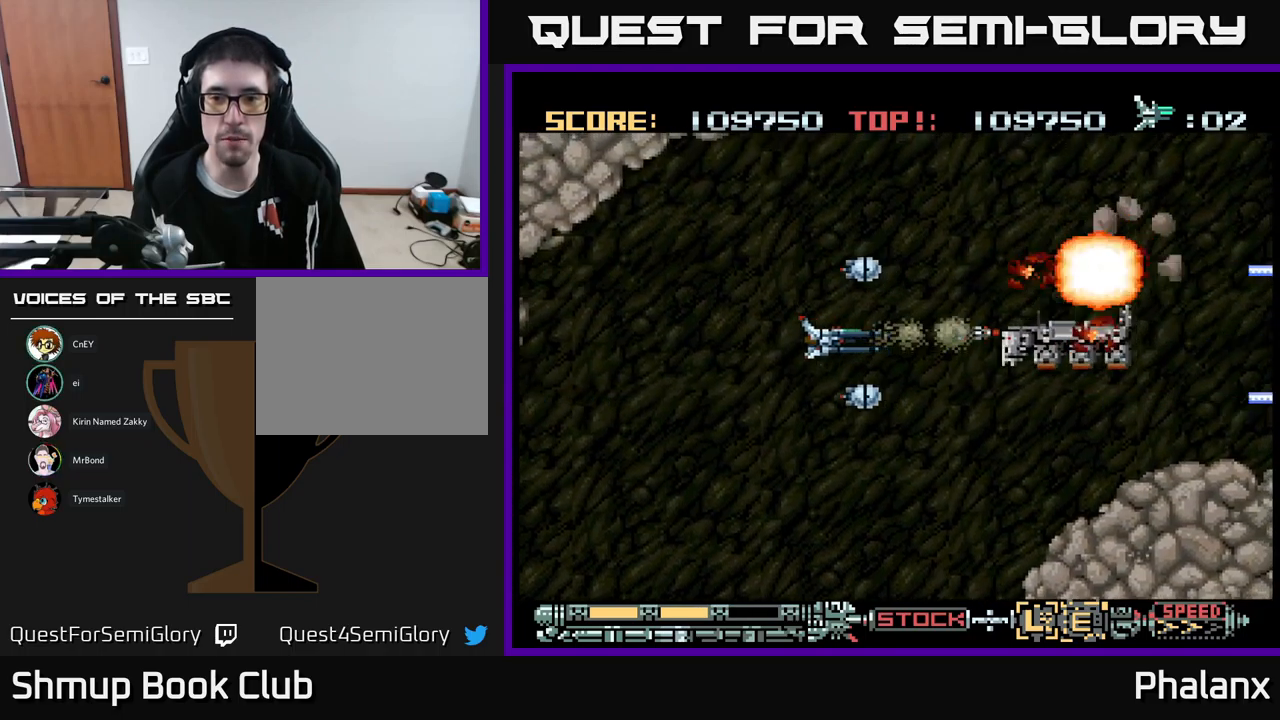
{"buttons": ["B", "DPAD_UP", "DPAD_RIGHT"], "events": [[33, "DPAD_LEFT", "up"], [150, "DPAD_DOWN", "down"], [150, "DPAD_LEFT", "down"], [333, "DPAD_DOWN", "up"], [433, "DPAD_LEFT", "up"], [450, "DPAD_RIGHT", "down"], [500, "DPAD_UP", "down"]]}
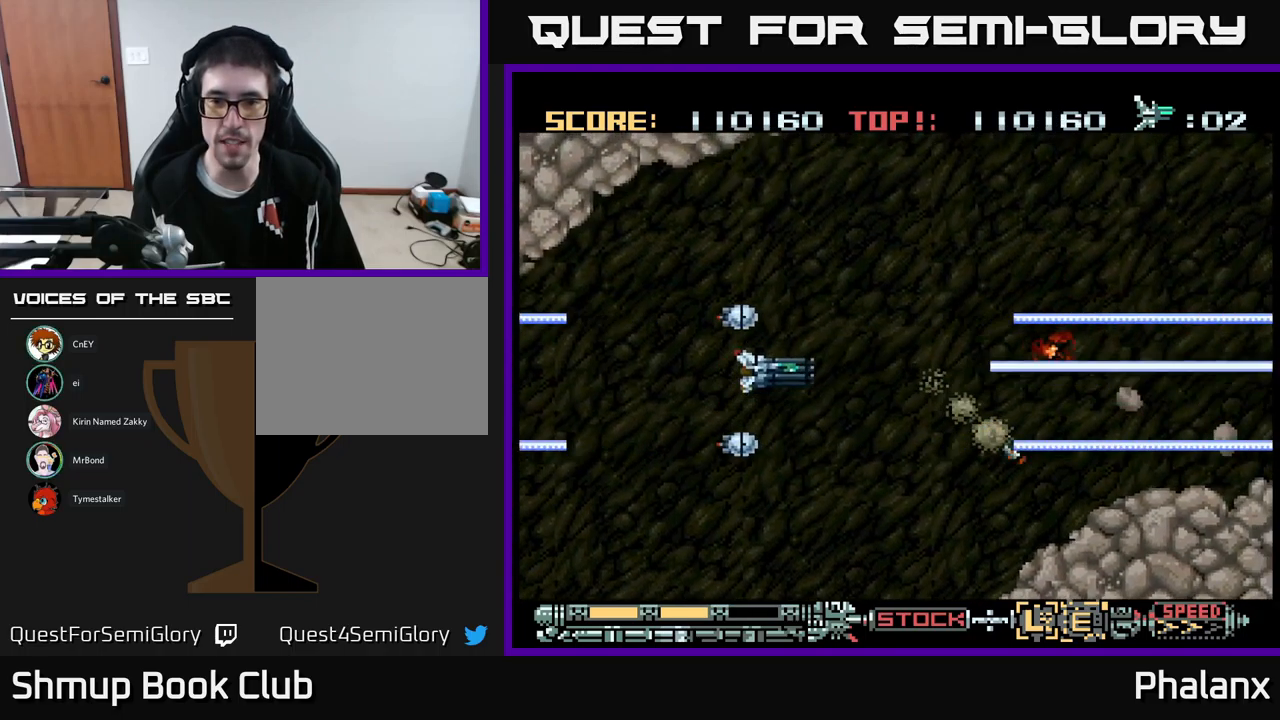
{"buttons": ["B"], "events": [[300, "DPAD_RIGHT", "up"], [350, "DPAD_UP", "up"]]}